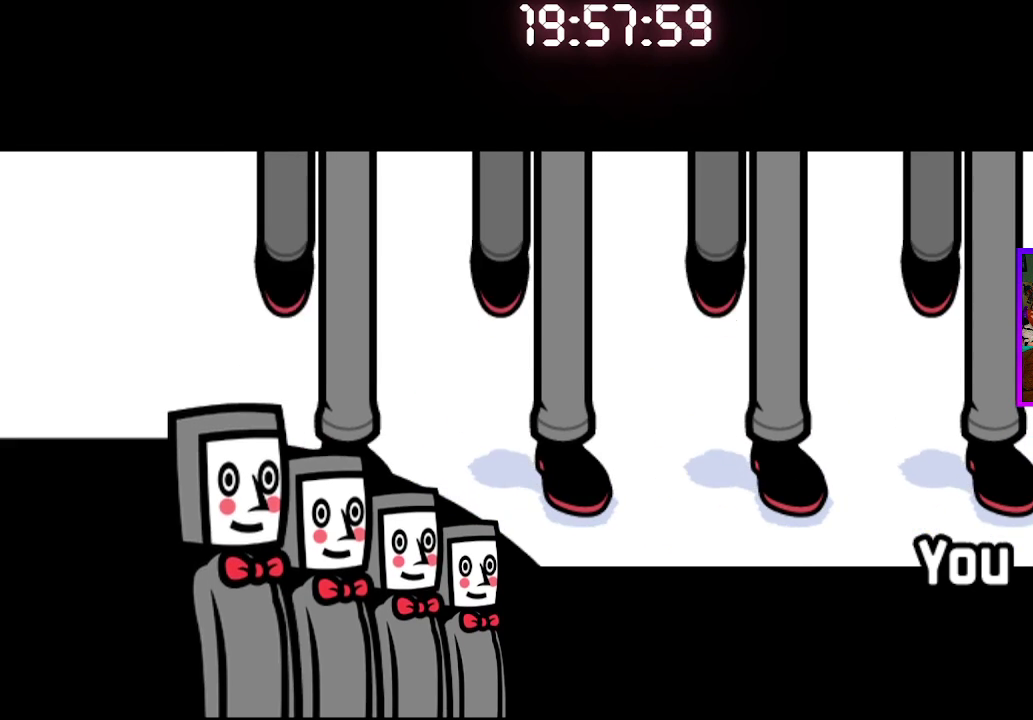
Gameplay with a controller (PlayStation layout); each line is a JSON object with the inputs held at the frame after it. "events" lists button and stick changes between this image and that frame as [ms after this image, input, new state], when the widget could be followed in between. Not read: L2 R2.
{"buttons": ["CROSS"], "left_stick": "center", "right_stick": "center", "events": [[67, "CROSS", "down"], [183, "CROSS", "up"], [450, "CROSS", "down"]]}
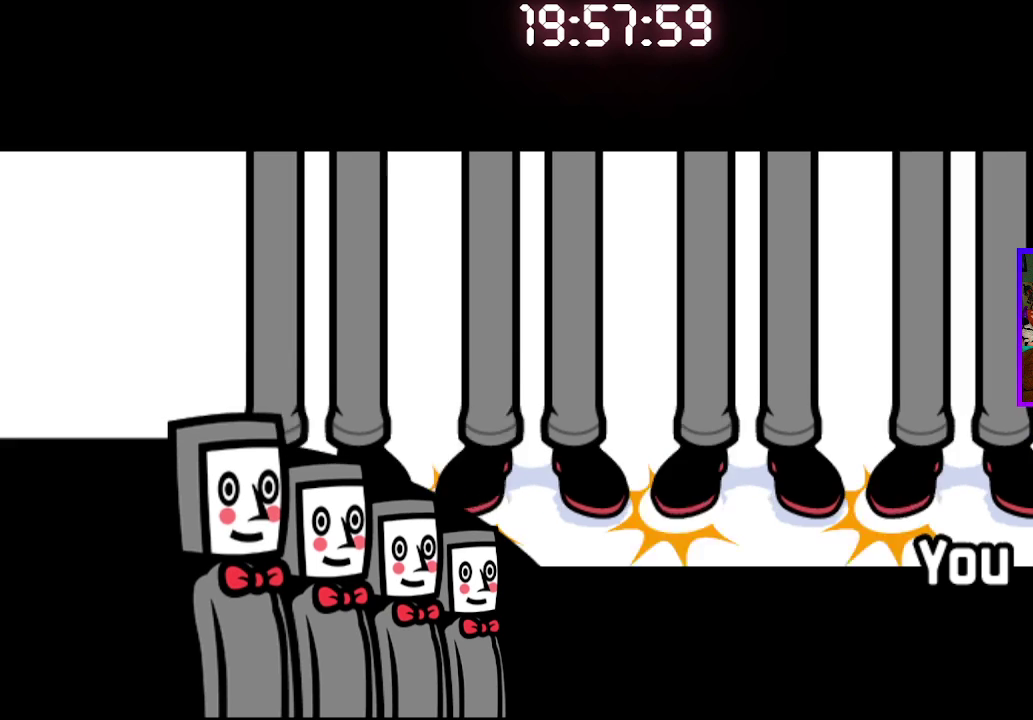
{"buttons": ["CROSS"], "left_stick": "center", "right_stick": "center", "events": [[50, "CROSS", "up"], [417, "CROSS", "down"]]}
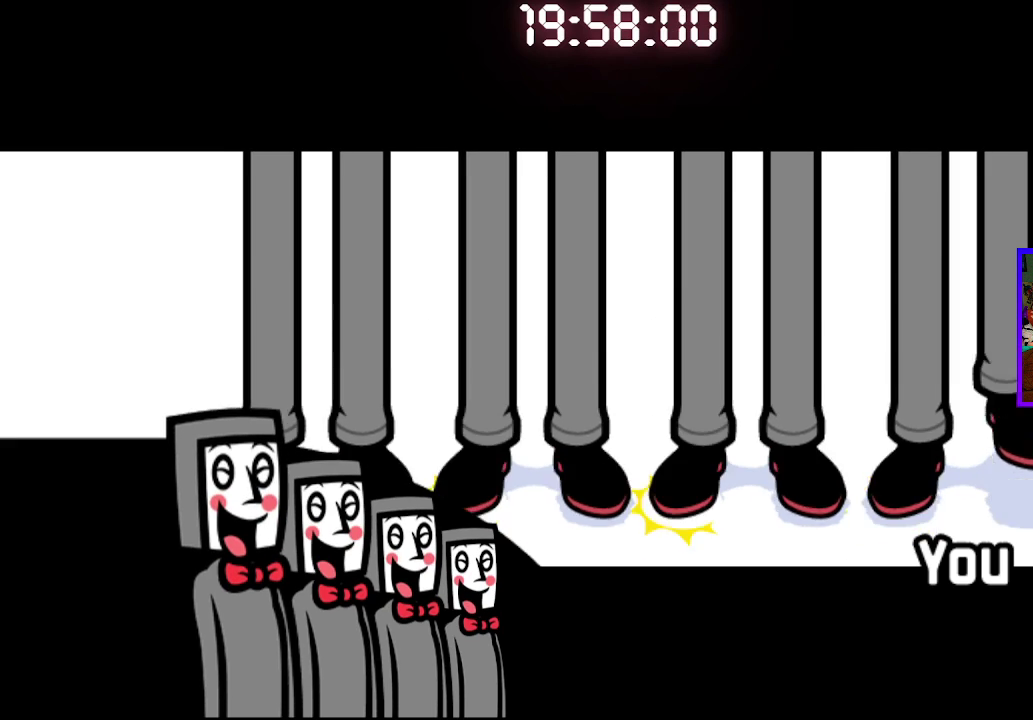
{"buttons": ["CROSS"], "left_stick": "center", "right_stick": "center", "events": [[33, "CROSS", "up"], [400, "CROSS", "down"]]}
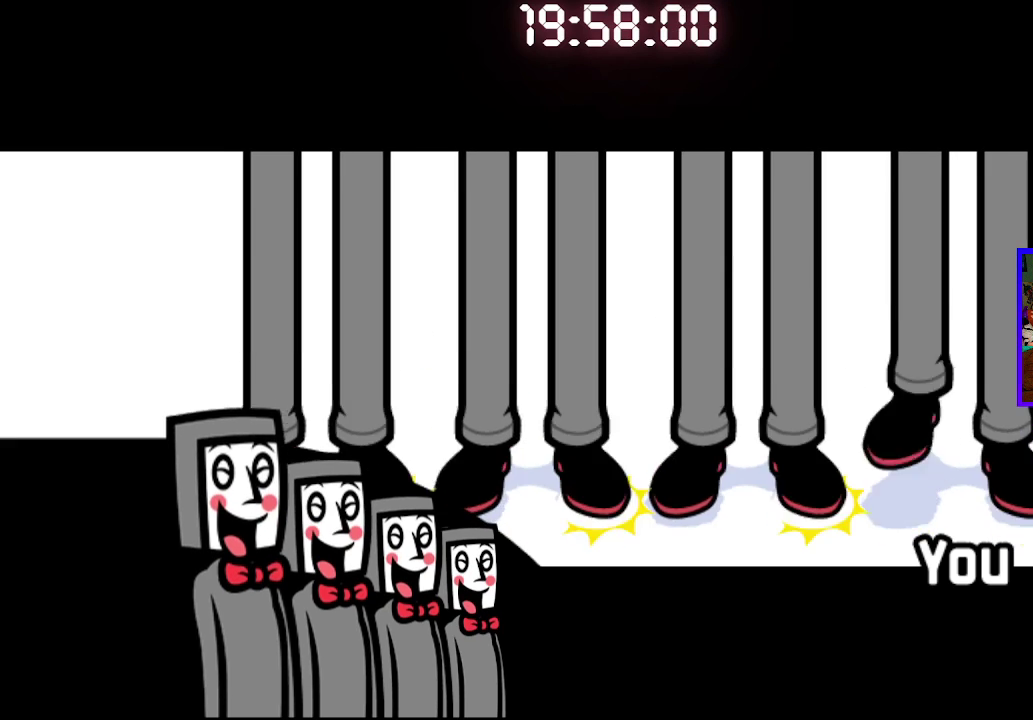
{"buttons": ["CROSS"], "left_stick": "center", "right_stick": "center", "events": [[33, "CROSS", "up"], [367, "CROSS", "down"]]}
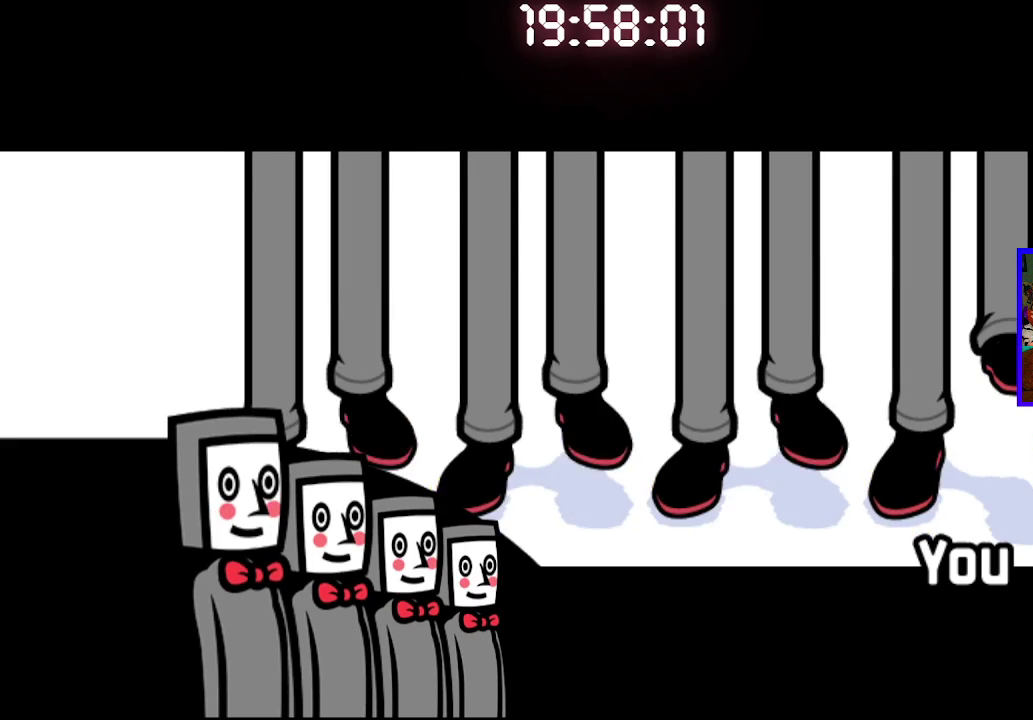
{"buttons": ["CROSS"], "left_stick": "center", "right_stick": "center", "events": [[17, "CROSS", "up"], [400, "CROSS", "down"]]}
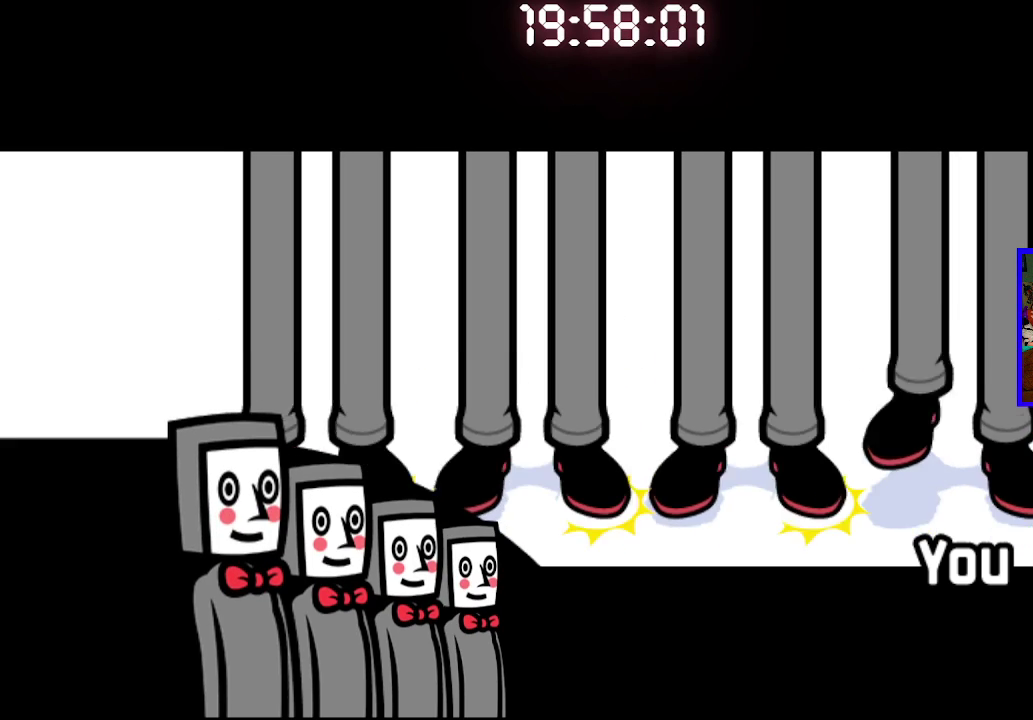
{"buttons": ["CROSS"], "left_stick": "center", "right_stick": "center", "events": [[33, "CROSS", "up"], [383, "CROSS", "down"]]}
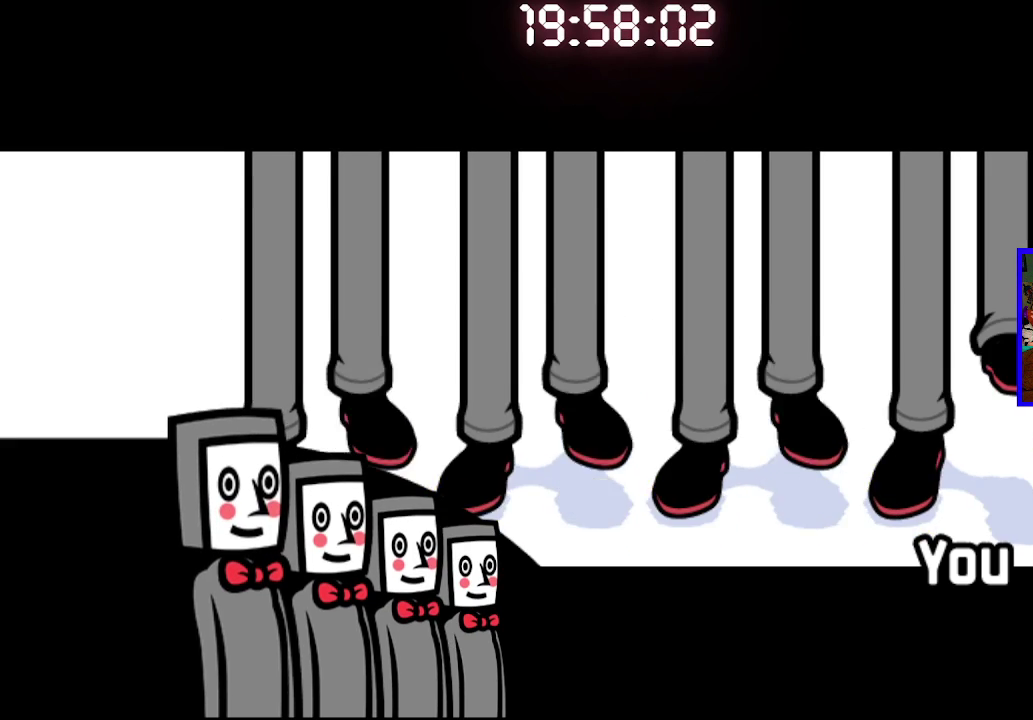
{"buttons": ["CROSS"], "left_stick": "center", "right_stick": "center", "events": [[67, "CROSS", "up"], [400, "CROSS", "down"]]}
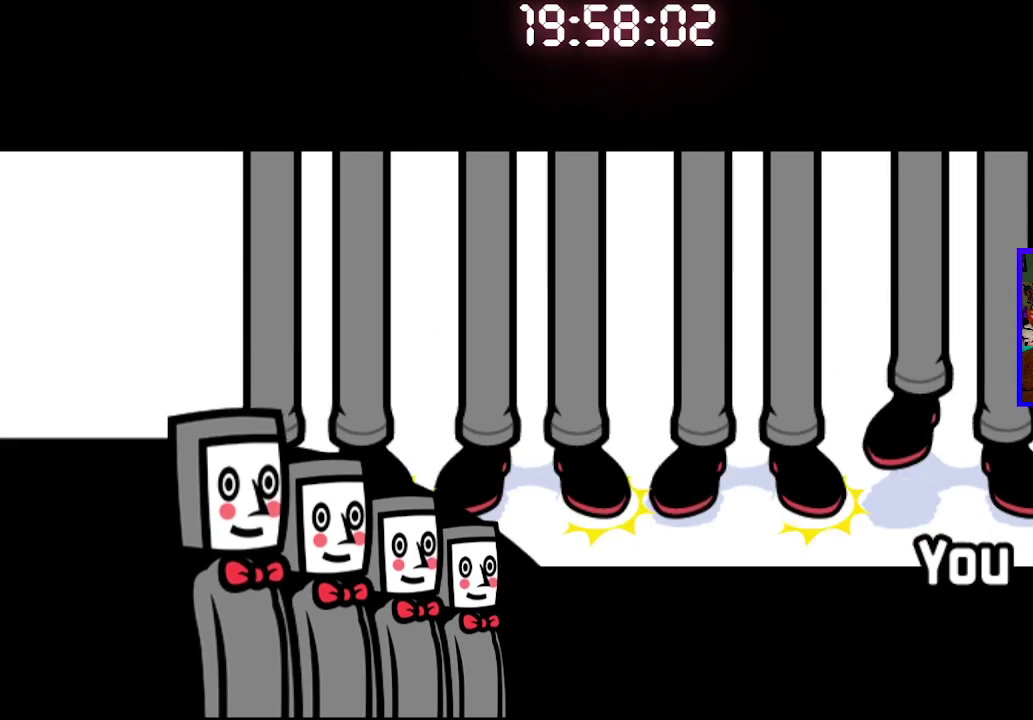
{"buttons": ["CROSS"], "left_stick": "center", "right_stick": "center", "events": [[50, "CROSS", "up"], [383, "CROSS", "down"]]}
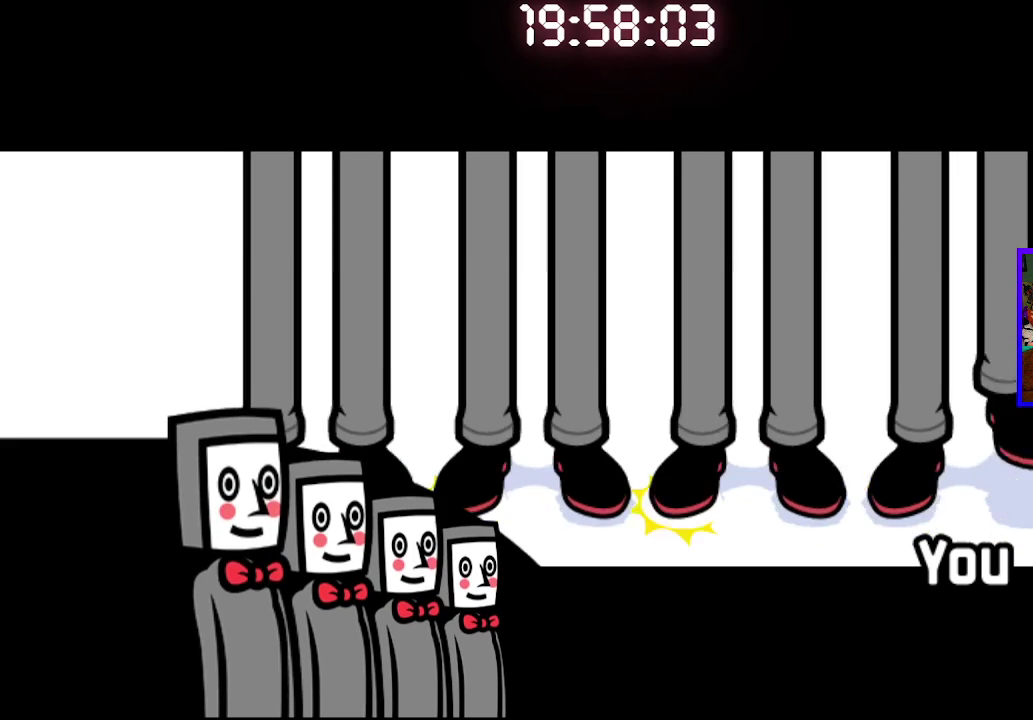
{"buttons": ["CROSS"], "left_stick": "center", "right_stick": "center", "events": [[33, "CROSS", "up"], [383, "CROSS", "down"]]}
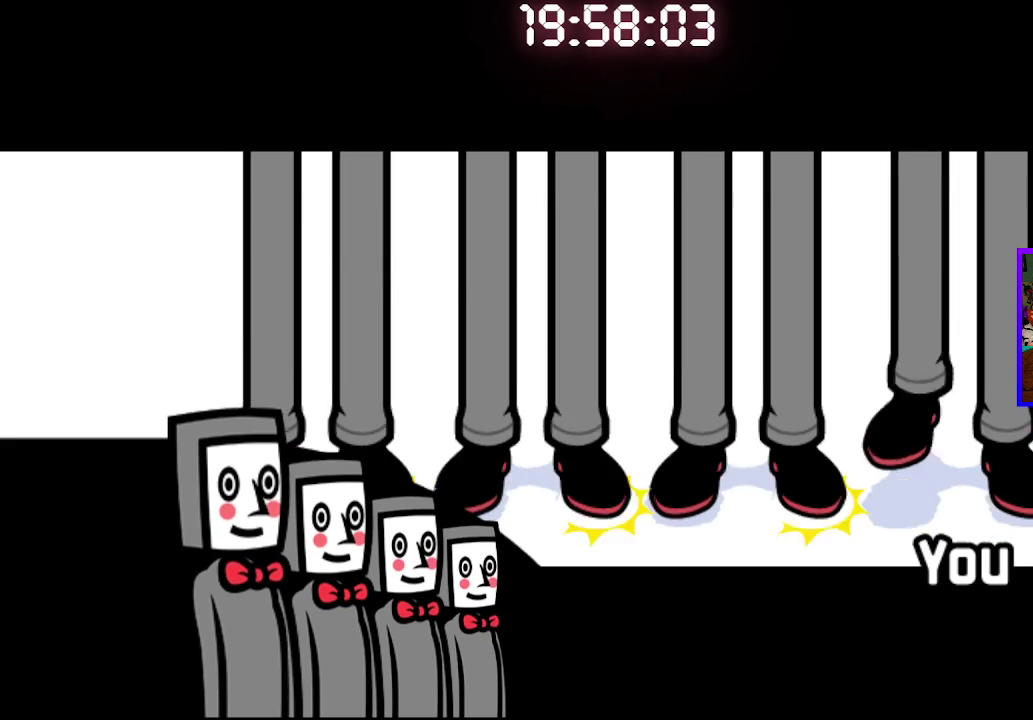
{"buttons": ["CROSS"], "left_stick": "center", "right_stick": "center", "events": [[50, "CROSS", "up"], [400, "CROSS", "down"]]}
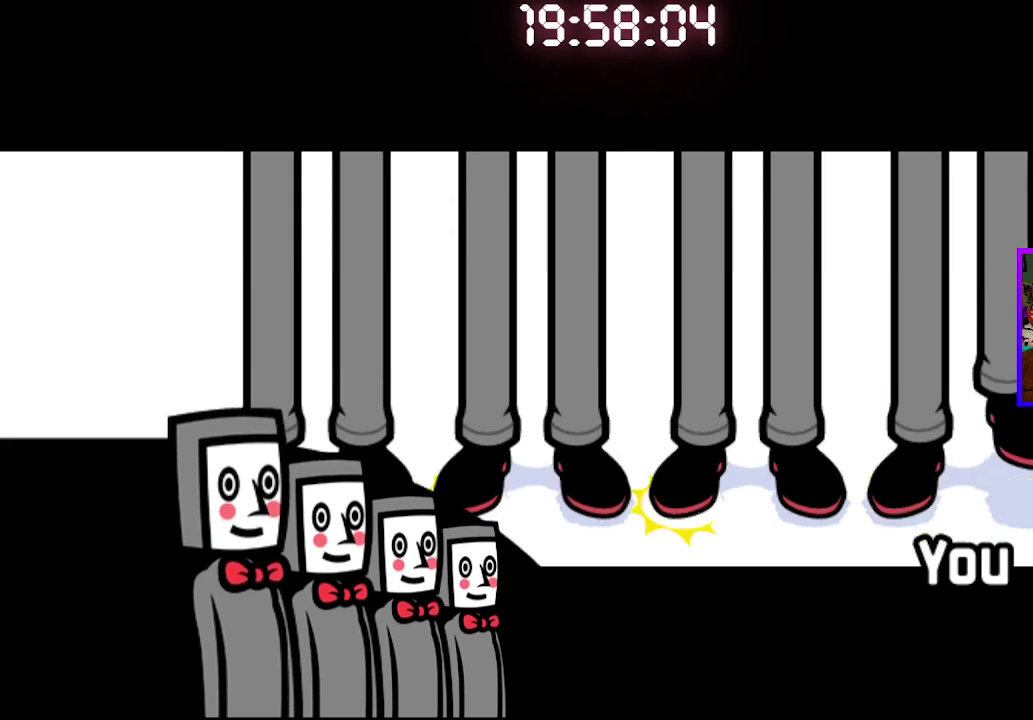
{"buttons": ["CROSS"], "left_stick": "center", "right_stick": "center", "events": [[50, "CROSS", "up"], [433, "CROSS", "down"]]}
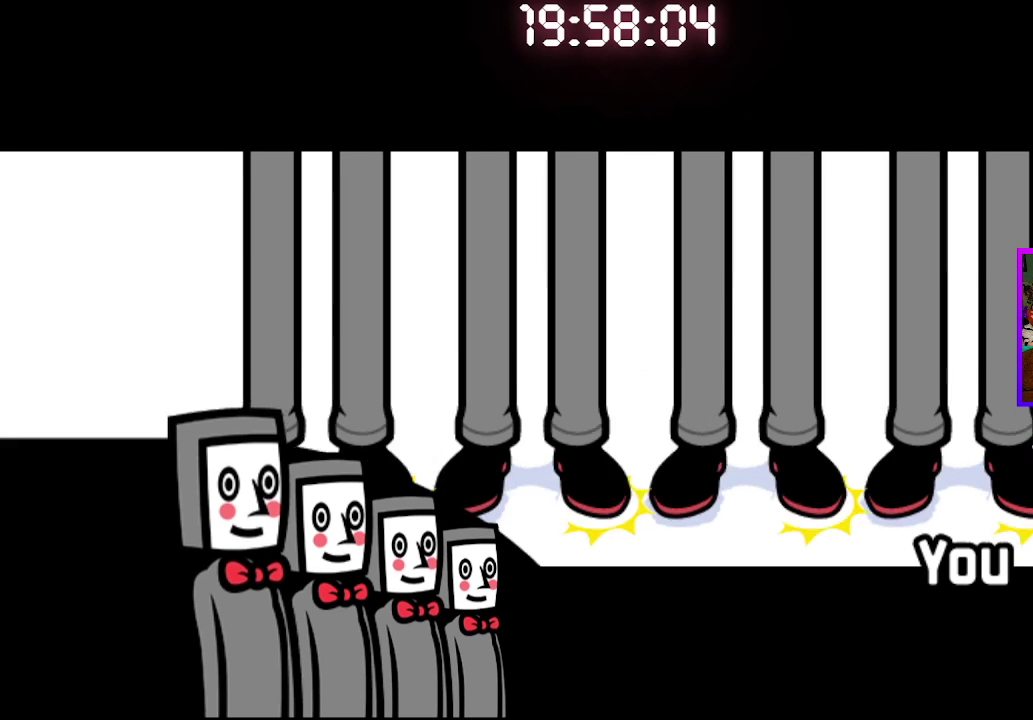
{"buttons": ["CROSS"], "left_stick": "center", "right_stick": "center", "events": [[83, "CROSS", "up"], [433, "CROSS", "down"]]}
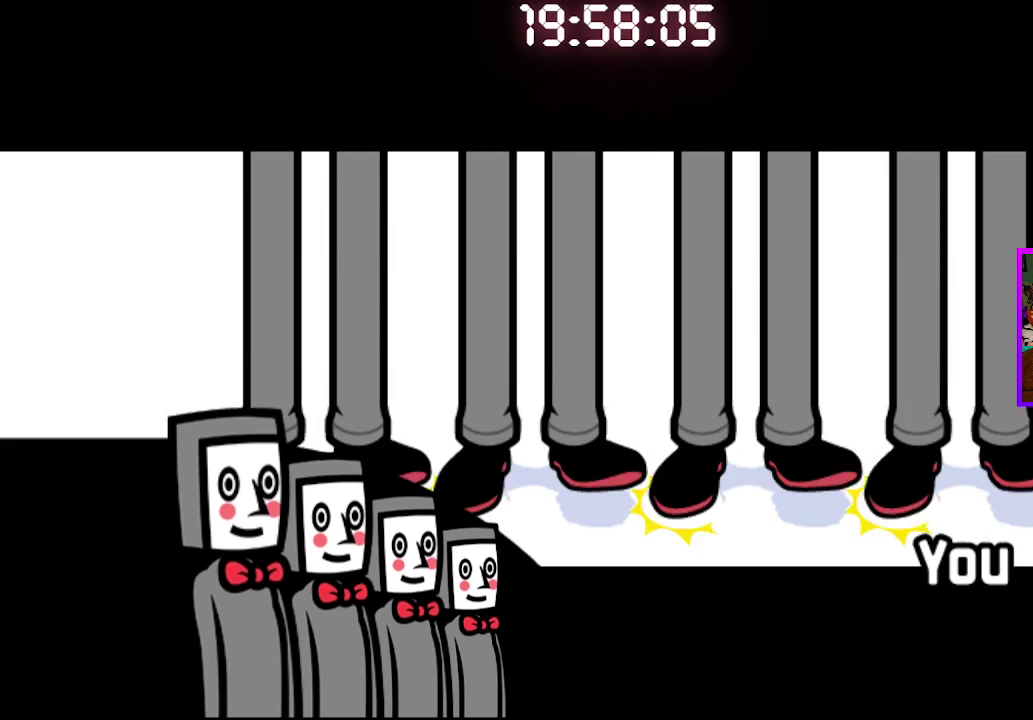
{"buttons": [], "left_stick": "center", "right_stick": "center", "events": [[83, "CROSS", "up"]]}
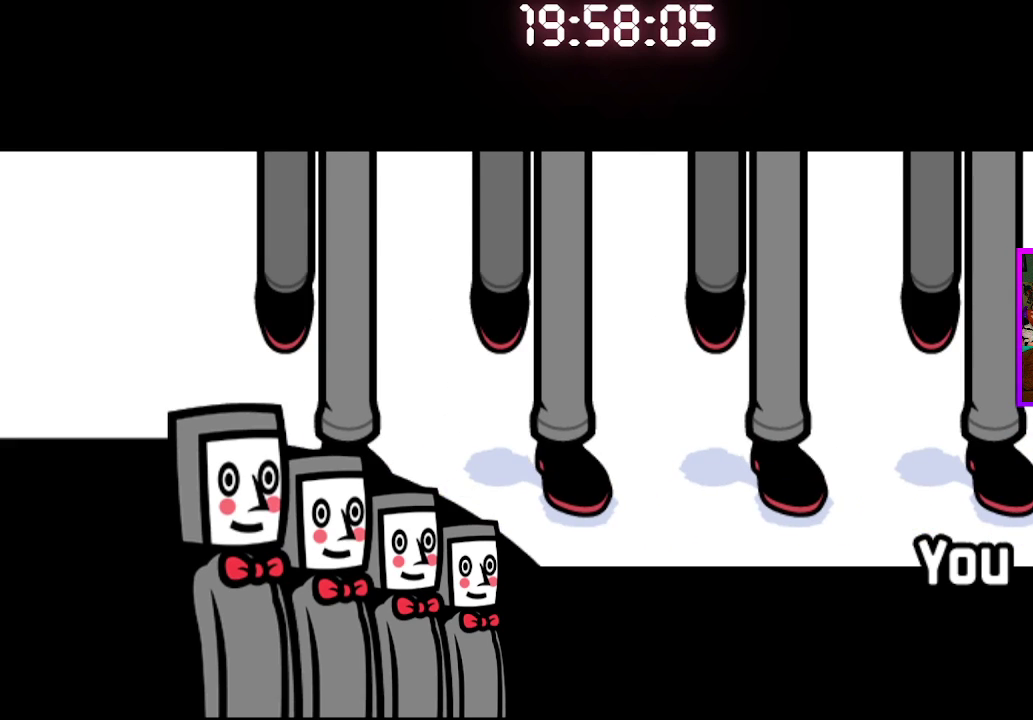
{"buttons": [], "left_stick": "center", "right_stick": "center", "events": [[250, "CROSS", "down"], [367, "CROSS", "up"]]}
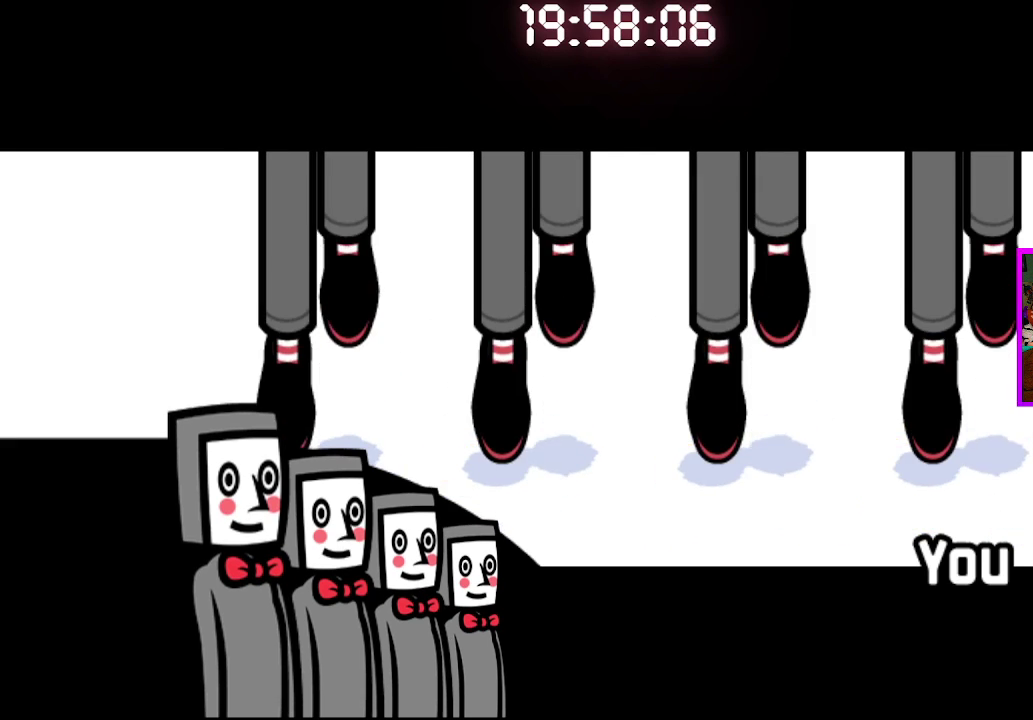
{"buttons": ["CROSS"], "left_stick": "center", "right_stick": "center", "events": [[67, "CROSS", "down"], [217, "CROSS", "up"], [433, "CROSS", "down"]]}
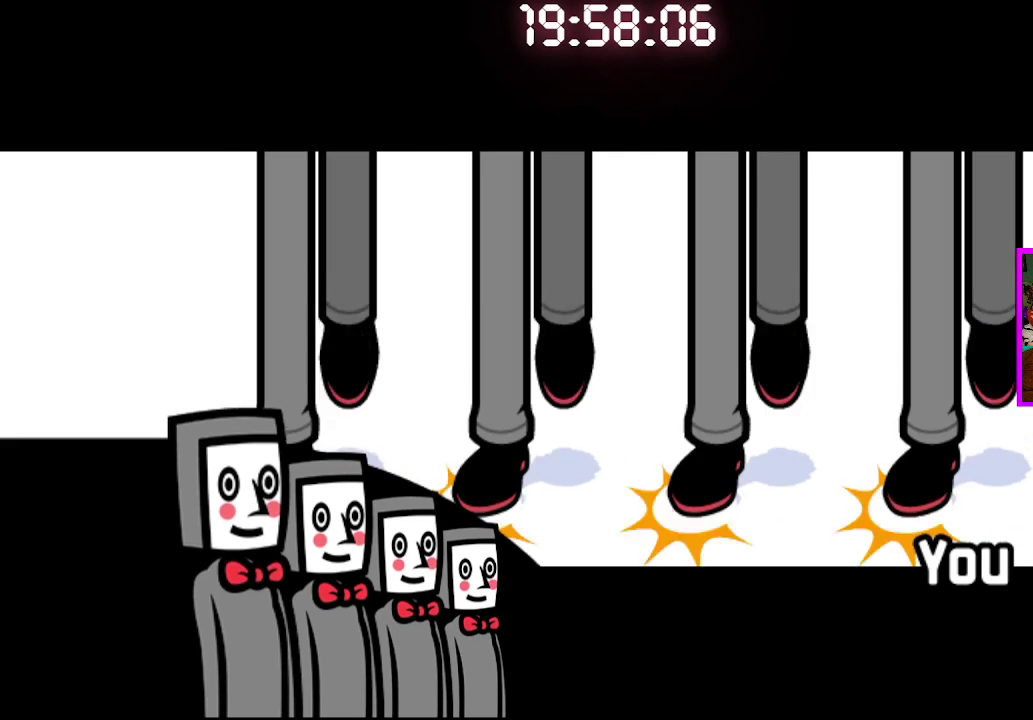
{"buttons": [], "left_stick": "center", "right_stick": "center", "events": [[83, "CROSS", "up"], [283, "CROSS", "down"], [433, "CROSS", "up"]]}
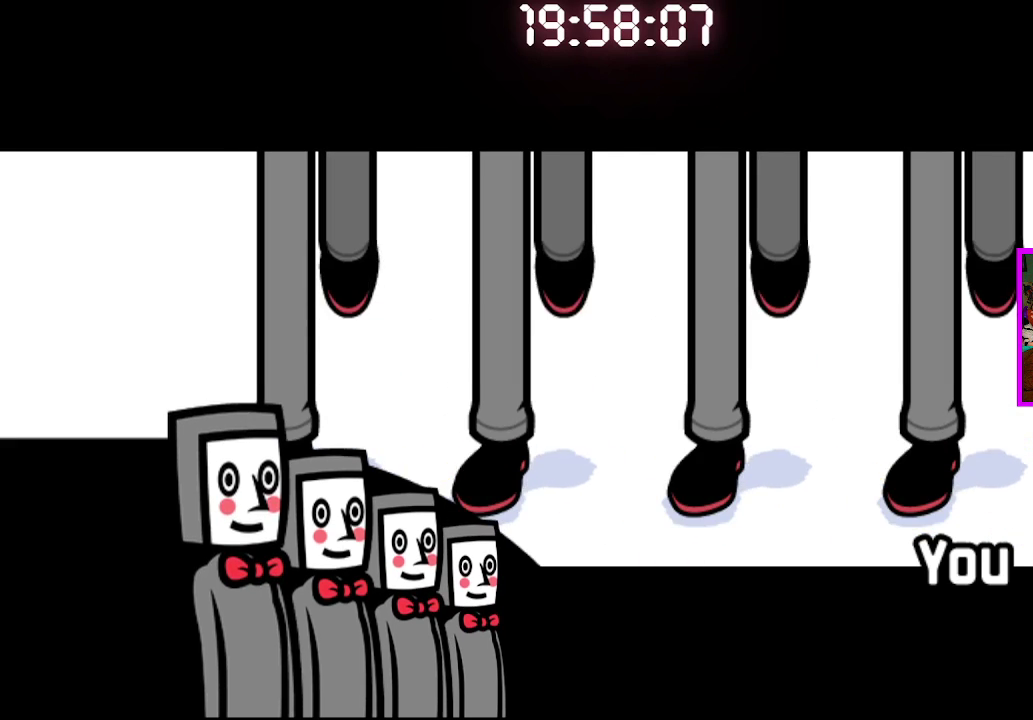
{"buttons": ["CROSS"], "left_stick": "center", "right_stick": "center", "events": [[150, "CROSS", "down"], [283, "CROSS", "up"], [417, "CROSS", "down"]]}
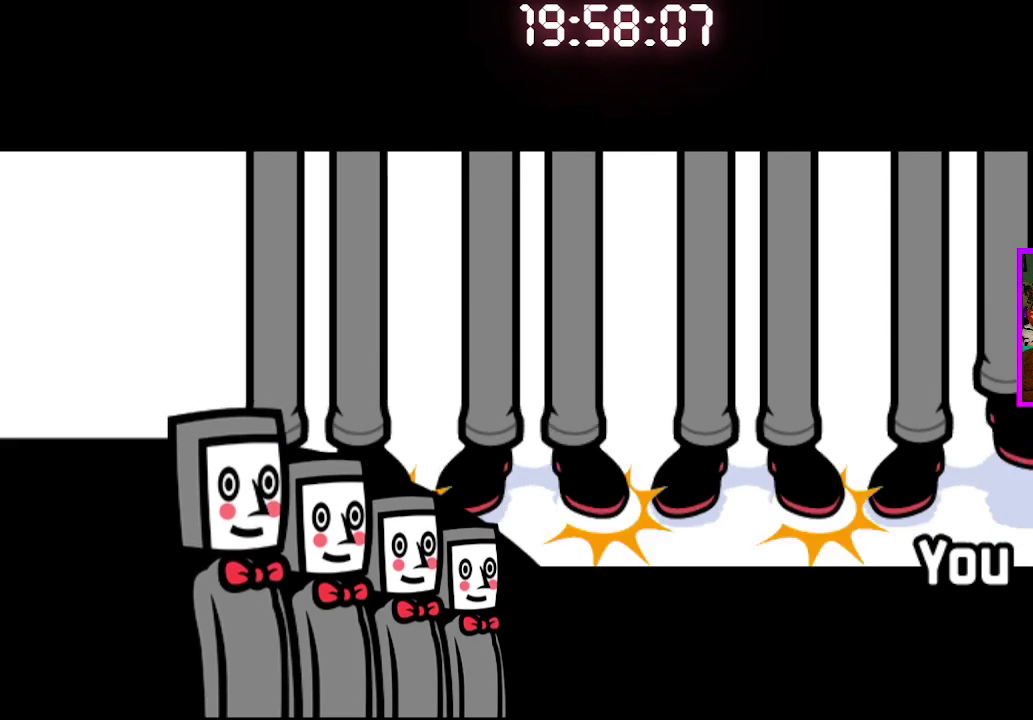
{"buttons": [], "left_stick": "center", "right_stick": "center", "events": [[33, "CROSS", "up"]]}
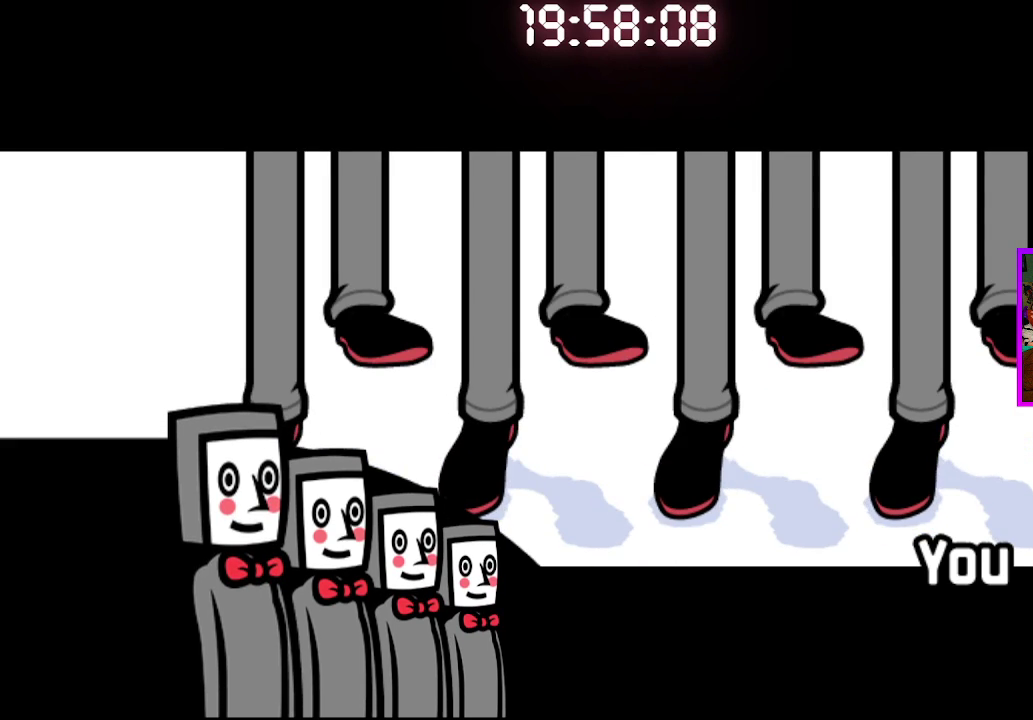
{"buttons": [], "left_stick": "center", "right_stick": "center", "events": []}
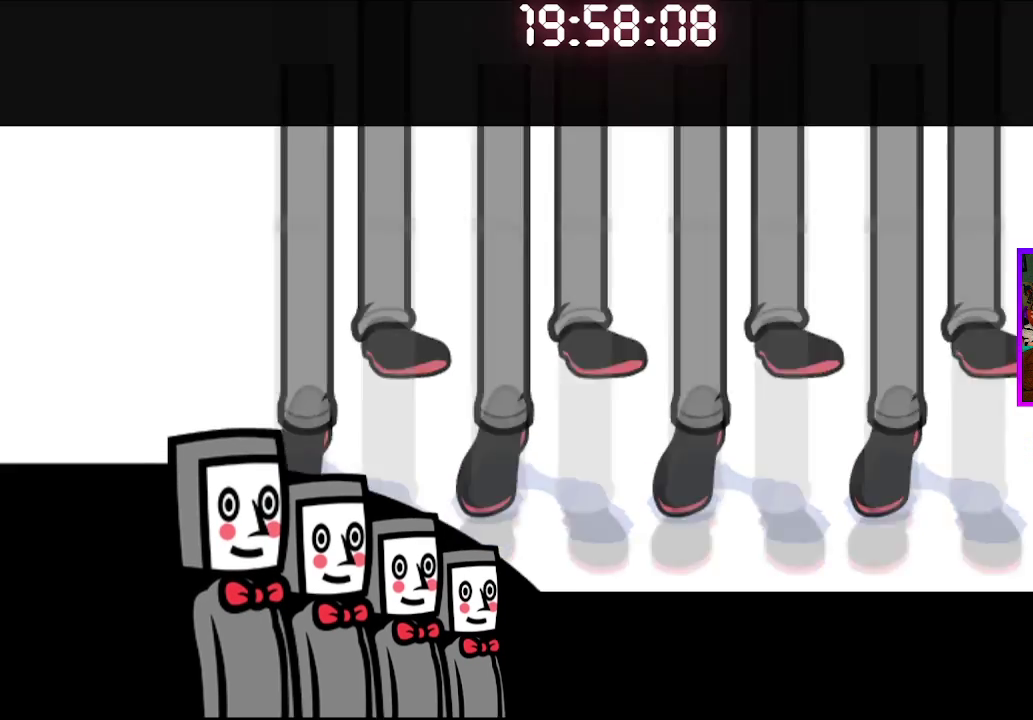
{"buttons": [], "left_stick": "center", "right_stick": "center", "events": []}
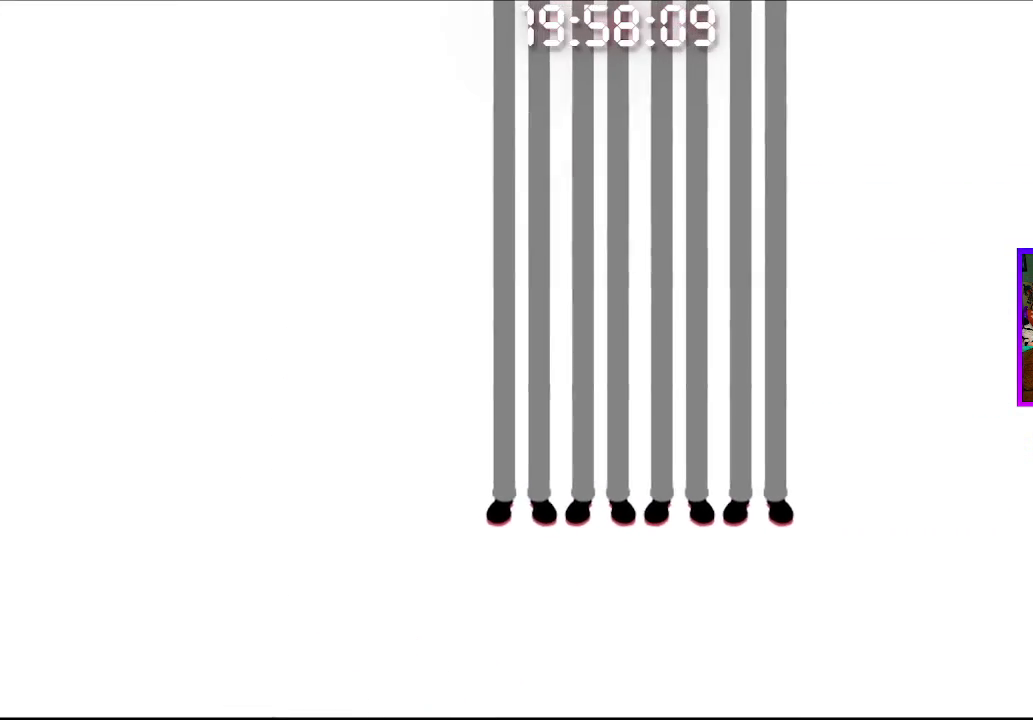
{"buttons": [], "left_stick": "center", "right_stick": "center", "events": []}
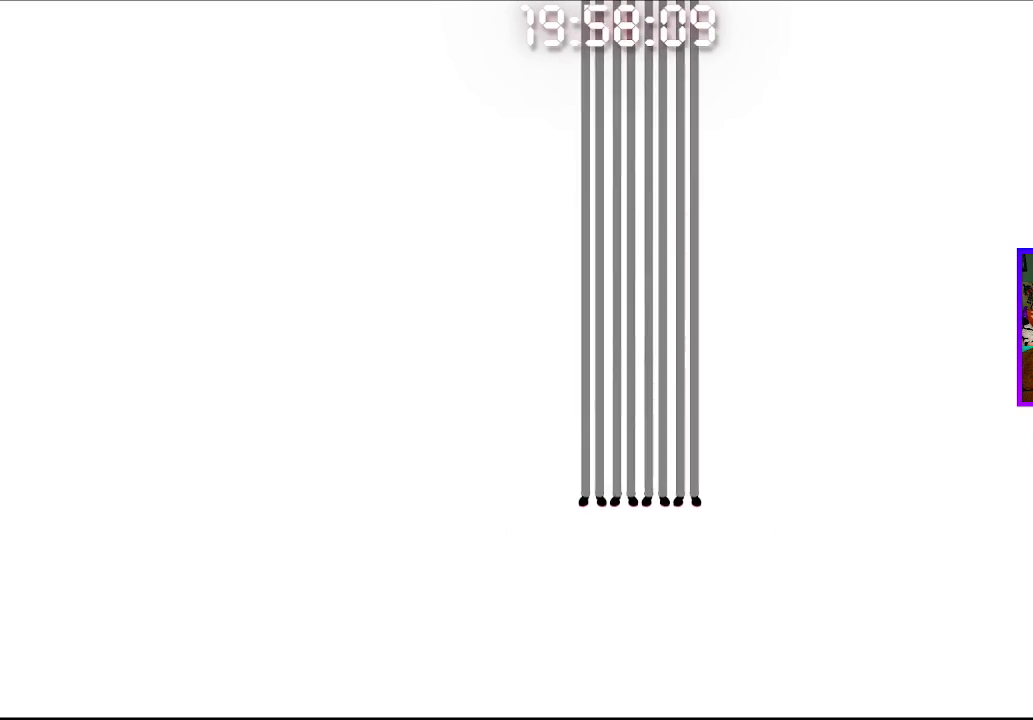
{"buttons": [], "left_stick": "center", "right_stick": "center", "events": []}
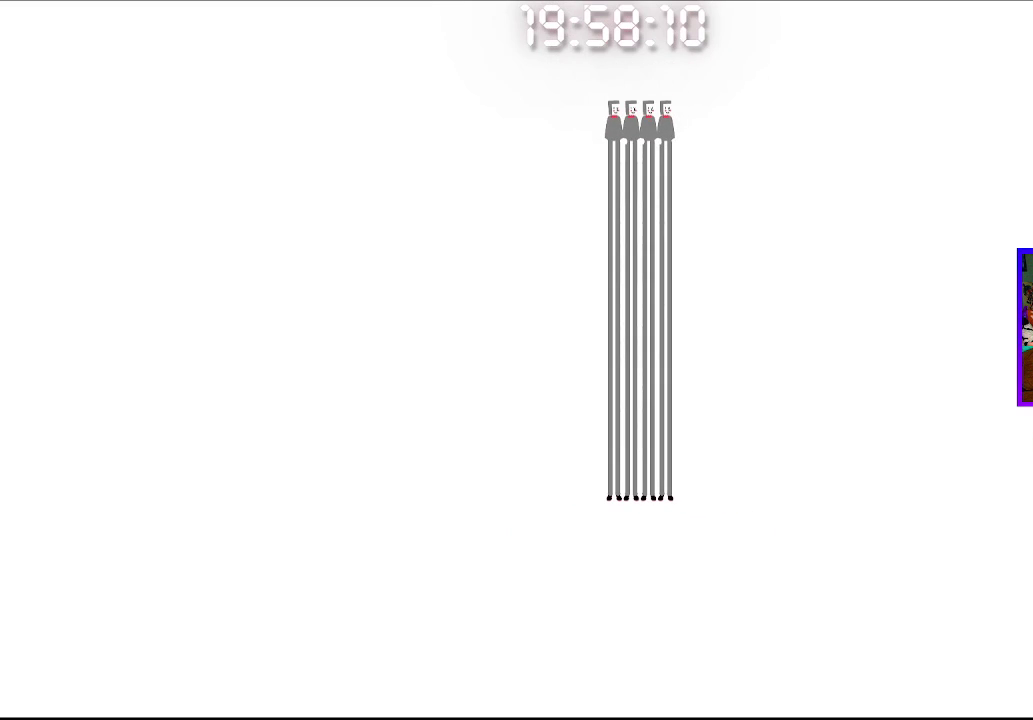
{"buttons": [], "left_stick": "center", "right_stick": "center", "events": []}
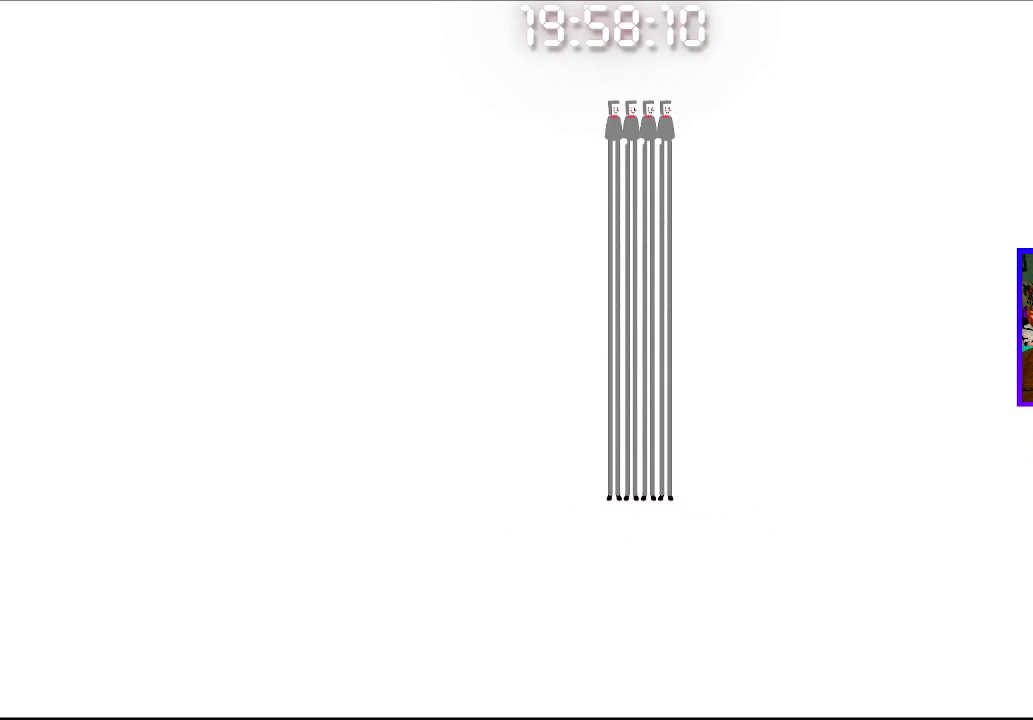
{"buttons": [], "left_stick": "center", "right_stick": "center", "events": []}
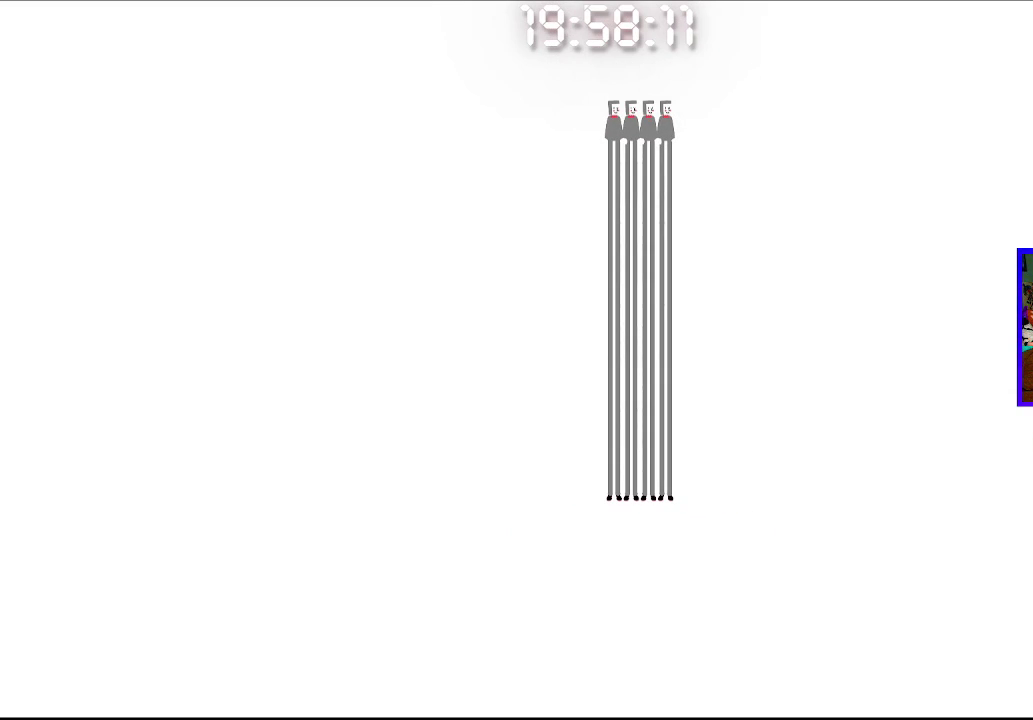
{"buttons": [], "left_stick": "center", "right_stick": "center", "events": []}
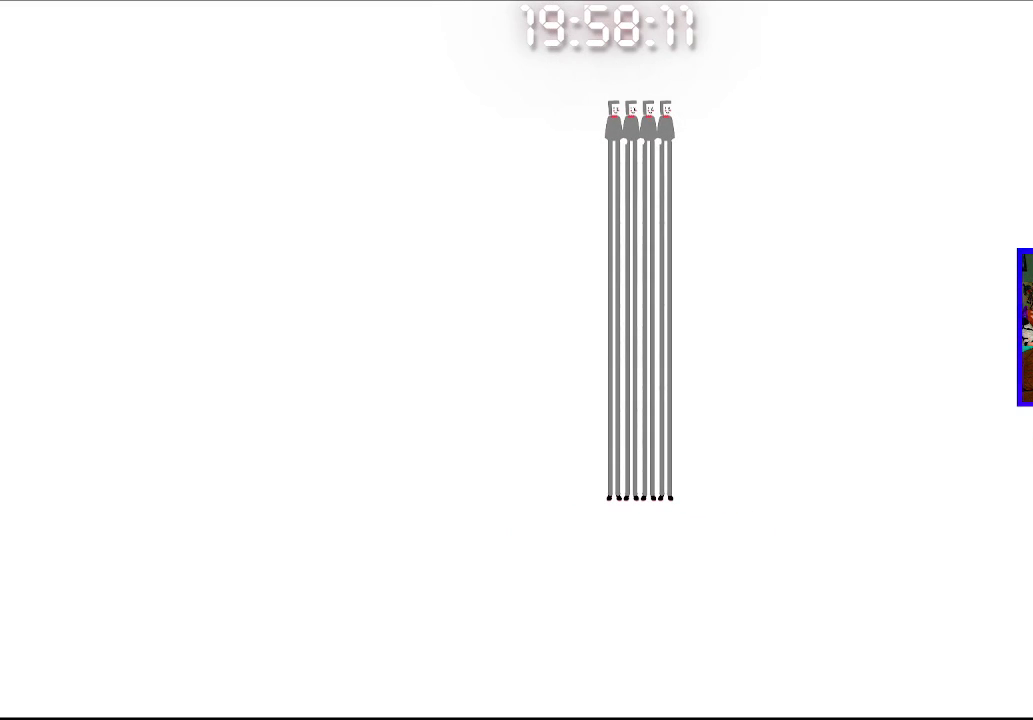
{"buttons": ["CROSS"], "left_stick": "center", "right_stick": "center", "events": [[17, "CROSS", "down"], [150, "CROSS", "up"], [300, "CROSS", "down"], [367, "CROSS", "up"], [450, "CROSS", "down"]]}
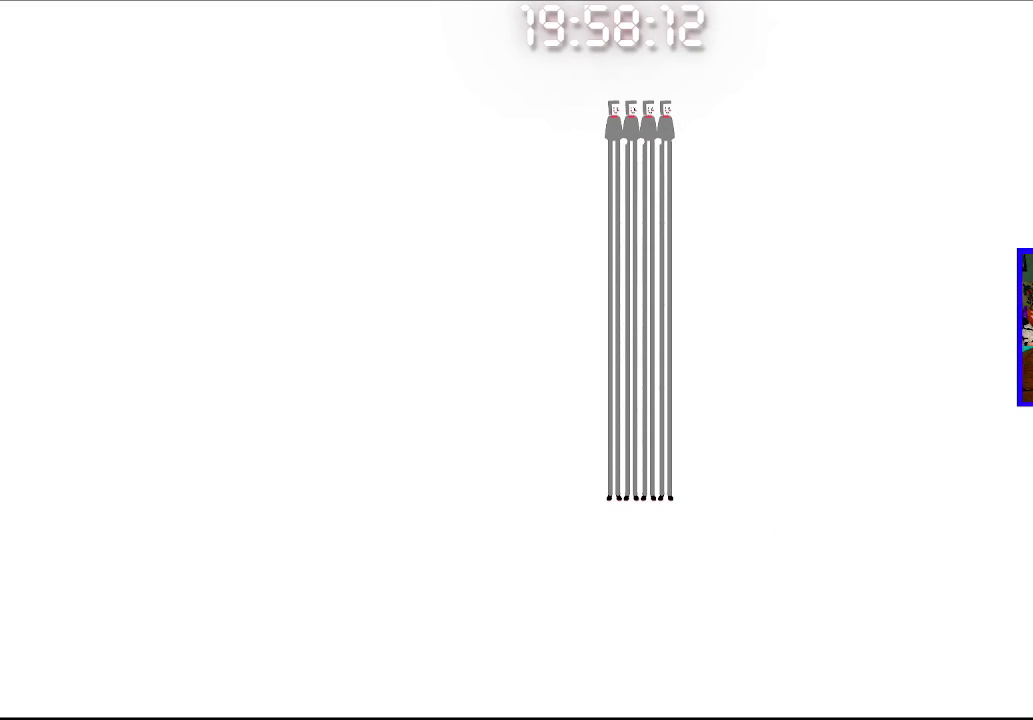
{"buttons": ["CROSS"], "left_stick": "center", "right_stick": "center", "events": [[50, "CROSS", "up"], [133, "CROSS", "down"], [217, "CROSS", "up"], [300, "CROSS", "down"], [383, "CROSS", "up"], [467, "CROSS", "down"]]}
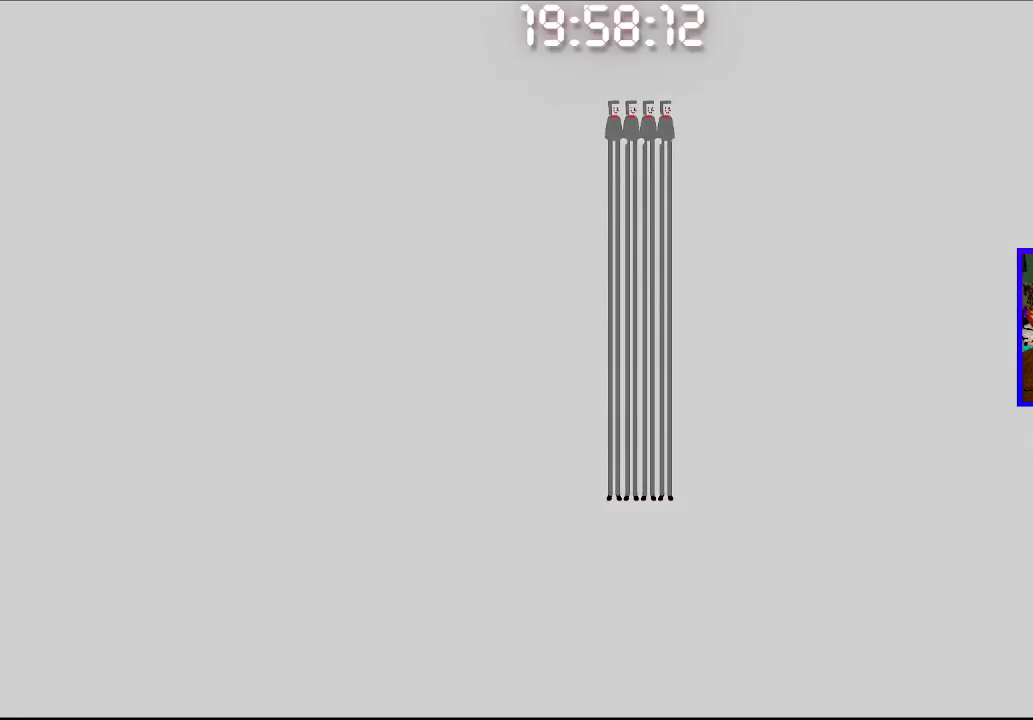
{"buttons": [], "left_stick": "center", "right_stick": "center", "events": [[33, "CROSS", "up"], [117, "CROSS", "down"], [183, "CROSS", "up"], [267, "CROSS", "down"], [350, "CROSS", "up"], [433, "CROSS", "down"], [483, "CROSS", "up"]]}